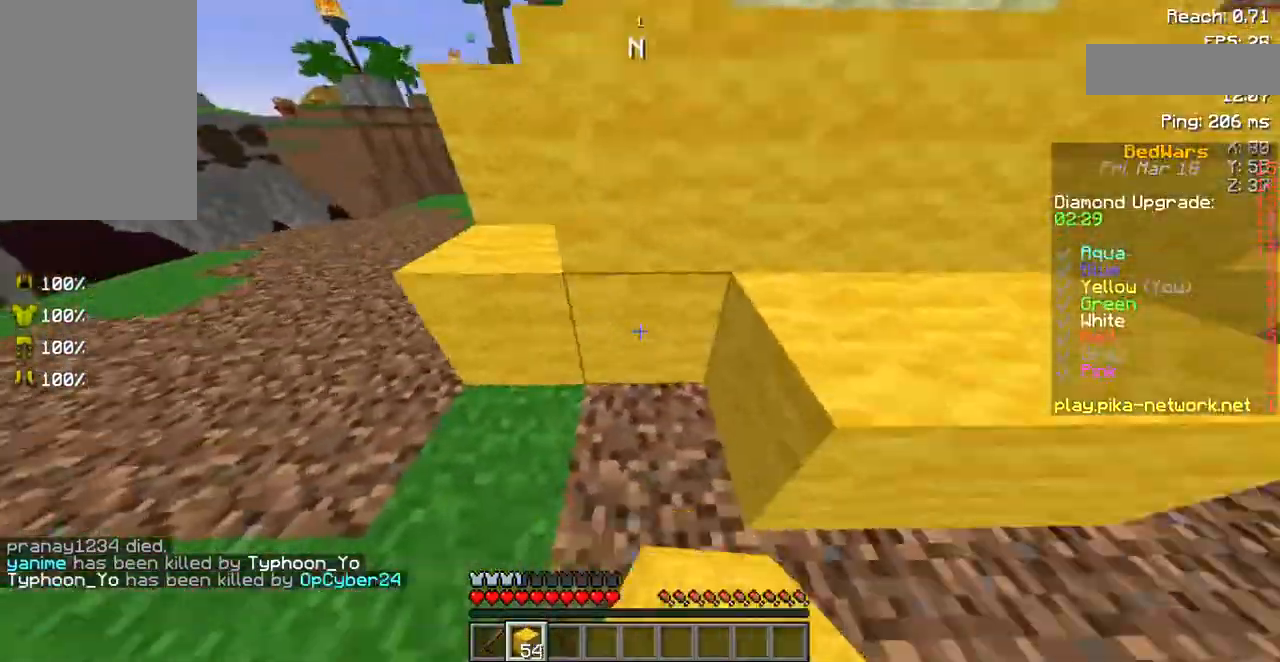
Gameplay with keyboard and mouse; each line is a JSON object with the keys and mouse buttons held at the frame after it. "events" lists presses ("down") and releases ("up") of "a", "d", "s", "space", "w", "mouse_left" and "mouse_right" between this image and that frame as [ms after this image, input, new state], when the widget could be followed in between. "mouse_left", "mouse_right" = the "left", "right" buttons of the "mouse" list. No other keys are recorded. Fast repeated clicks can show as one long hold. Mouse movement is not recorded.
{"keys": ["s"], "mouse": [], "events": [[168, "a", "down"], [168, "d", "up"], [302, "mouse_right", "down"], [436, "a", "up"], [436, "mouse_right", "up"], [436, "s", "down"]]}
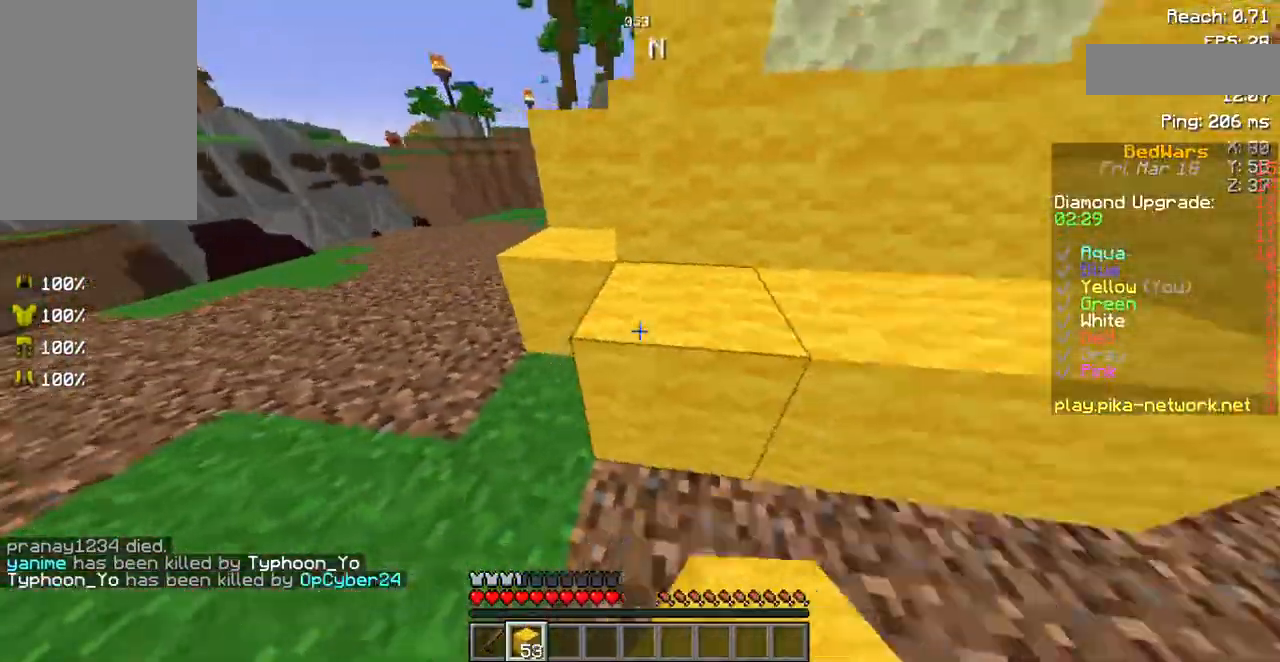
{"keys": ["d"], "mouse": [], "events": [[68, "d", "down"], [202, "s", "up"]]}
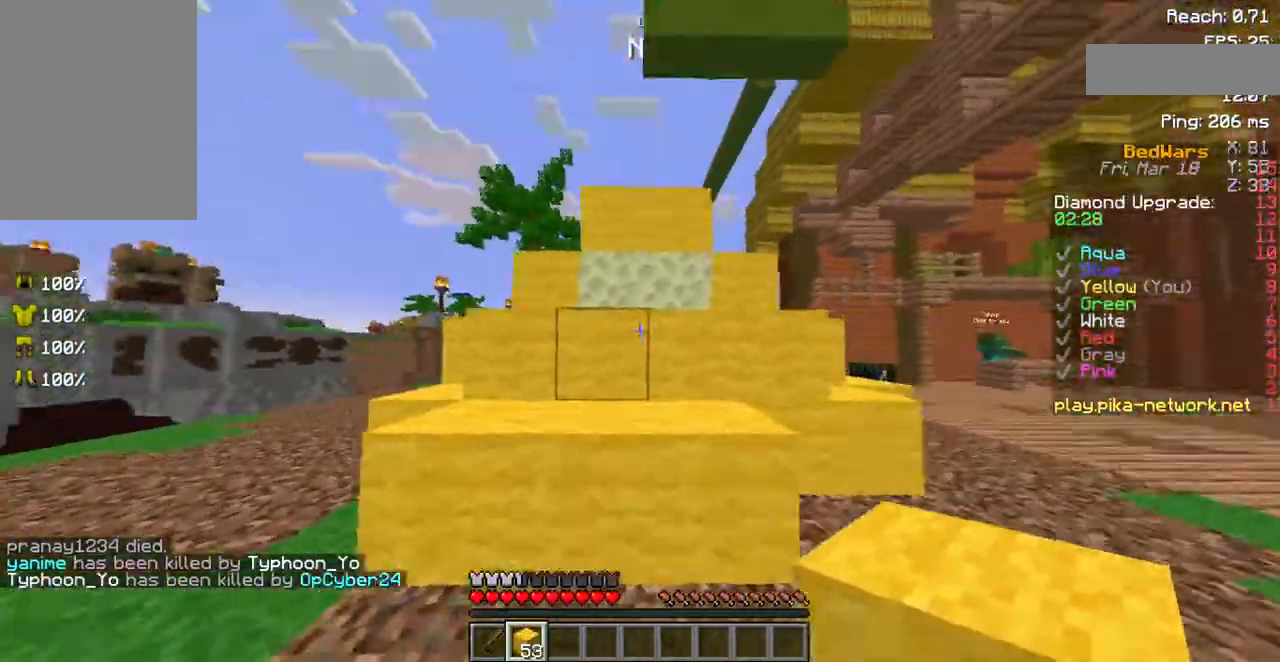
{"keys": [], "mouse": [], "events": [[101, "w", "down"], [134, "d", "up"], [202, "a", "down"], [235, "w", "up"], [269, "a", "up"]]}
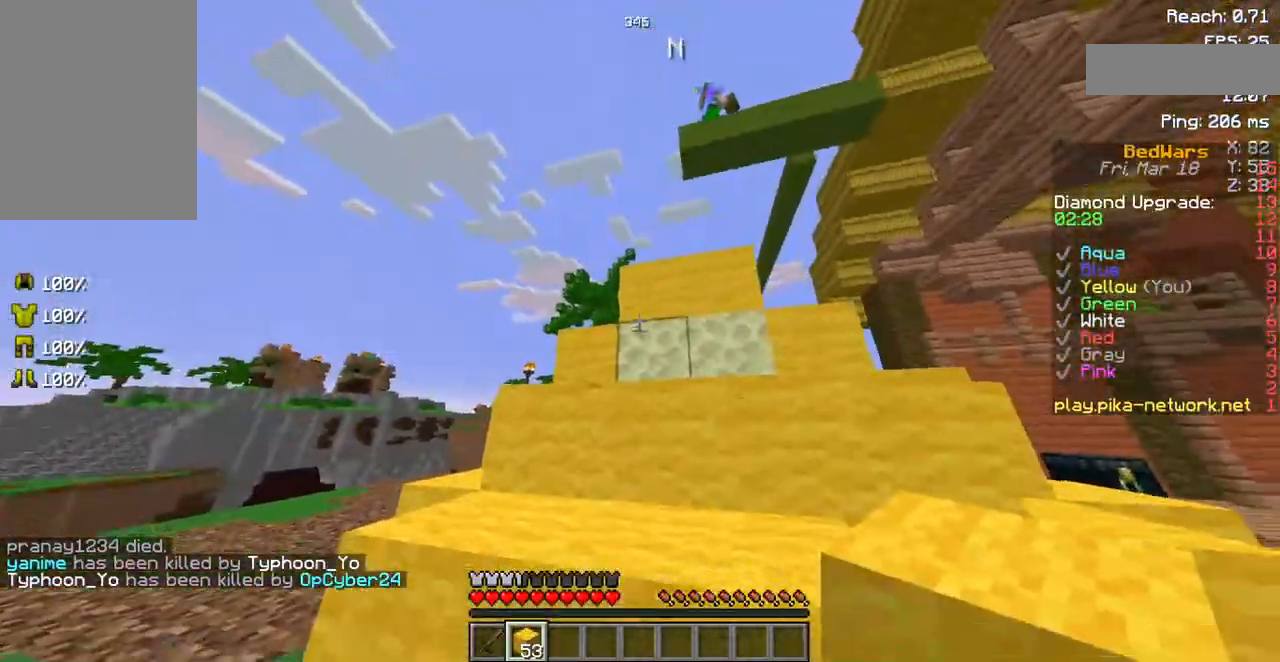
{"keys": ["s"], "mouse": ["right"], "events": [[201, "mouse_right", "down"], [302, "mouse_right", "up"], [436, "mouse_right", "down"], [504, "s", "down"]]}
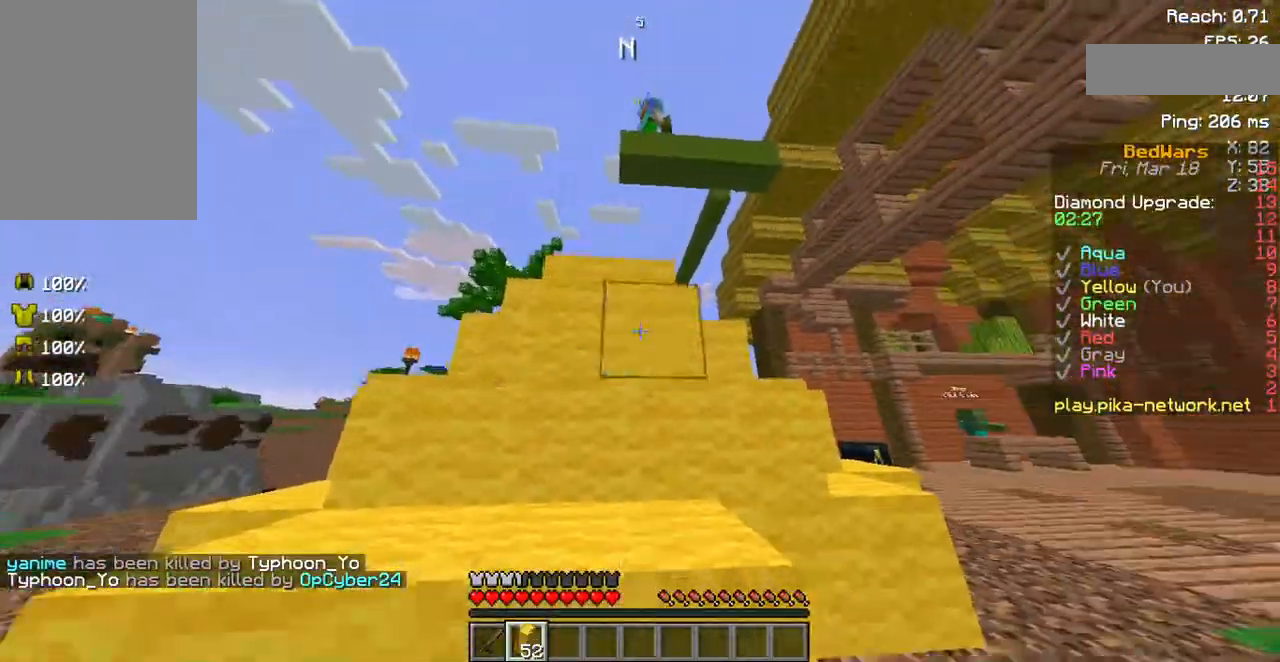
{"keys": [], "mouse": ["right"], "events": [[33, "mouse_right", "up"], [168, "s", "up"], [235, "mouse_right", "down"], [302, "mouse_right", "up"], [403, "mouse_right", "down"]]}
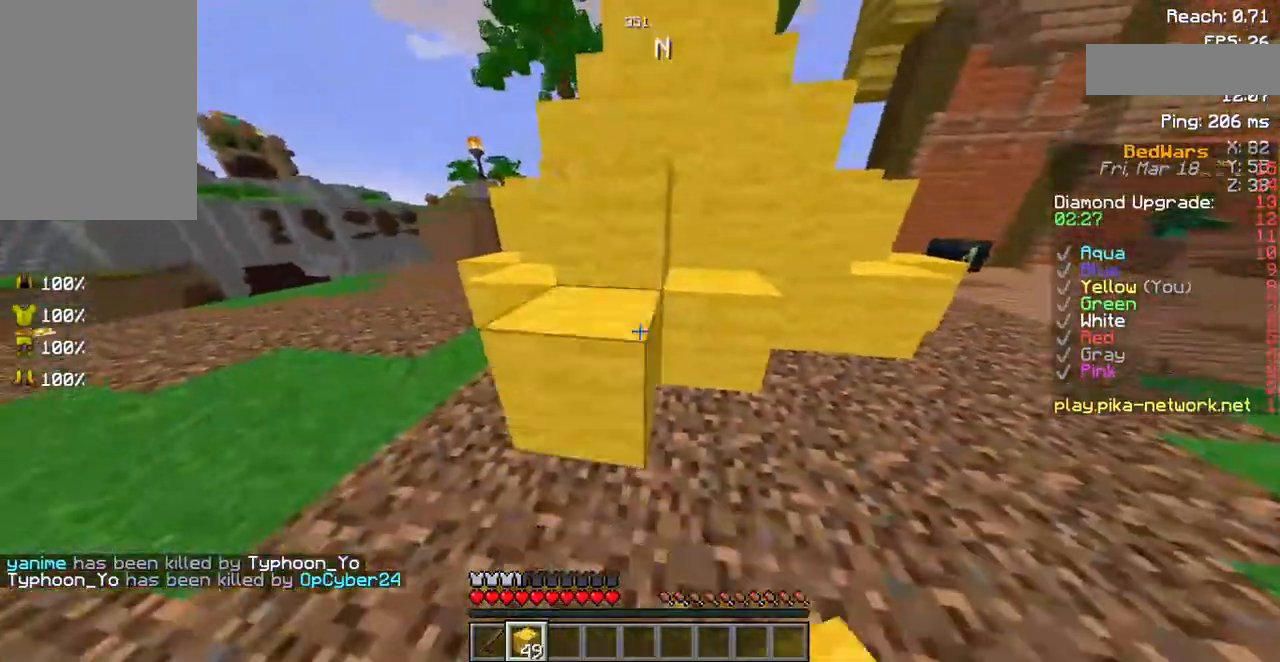
{"keys": ["d"], "mouse": [], "events": [[34, "mouse_right", "up"], [68, "d", "down"], [168, "mouse_right", "down"], [269, "mouse_right", "up"], [336, "mouse_right", "down"], [471, "mouse_right", "up"]]}
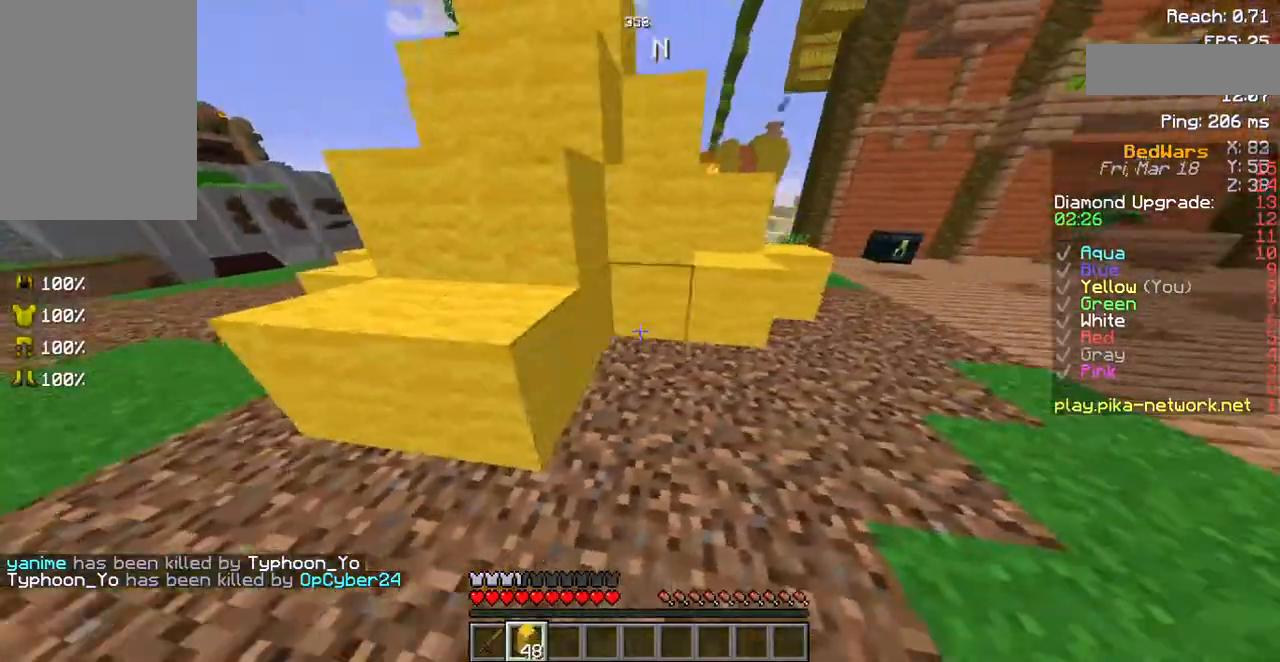
{"keys": ["a", "space", "w"], "mouse": [], "events": [[67, "mouse_right", "down"], [134, "mouse_right", "up"], [235, "d", "up"], [302, "a", "down"], [336, "w", "down"], [504, "space", "down"]]}
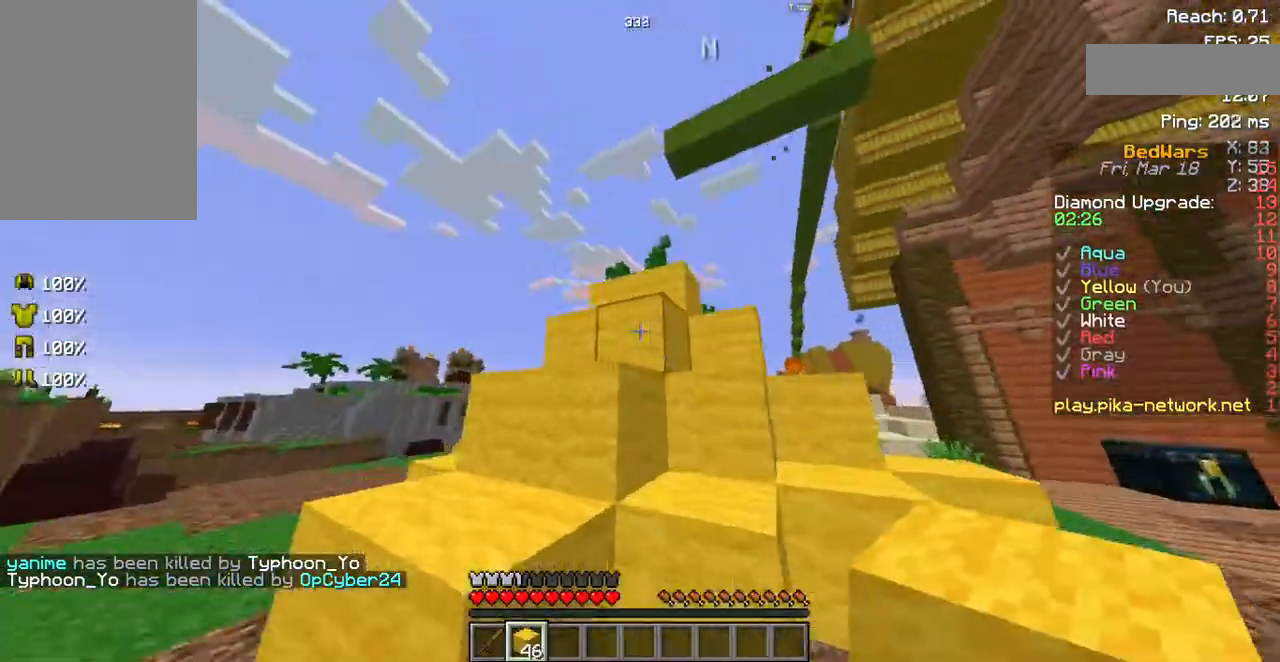
{"keys": ["space", "w"], "mouse": [], "events": [[67, "a", "up"]]}
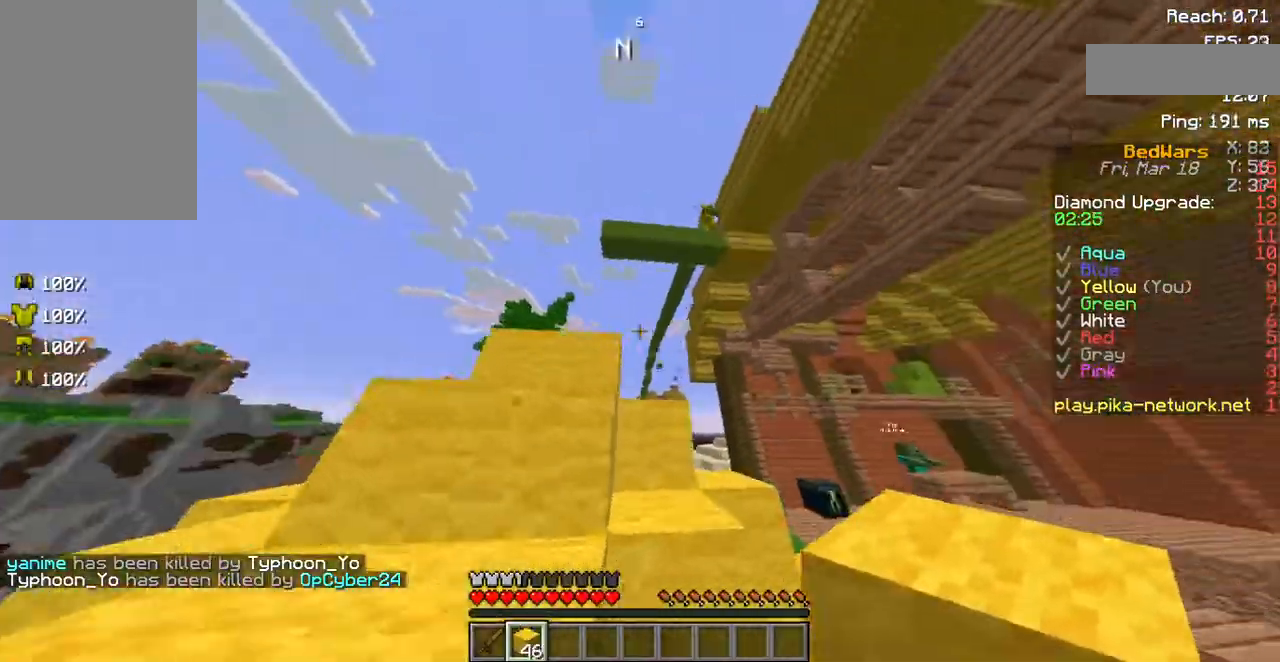
{"keys": ["space", "w"], "mouse": [], "events": []}
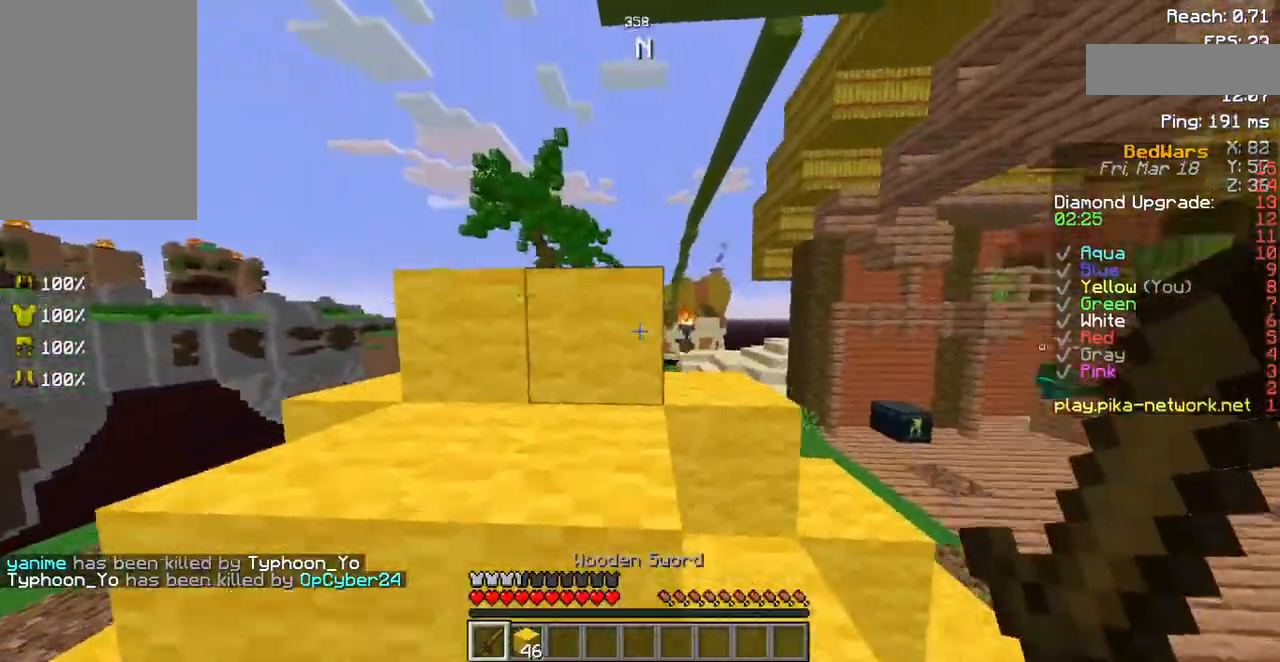
{"keys": ["space", "w"], "mouse": [], "events": []}
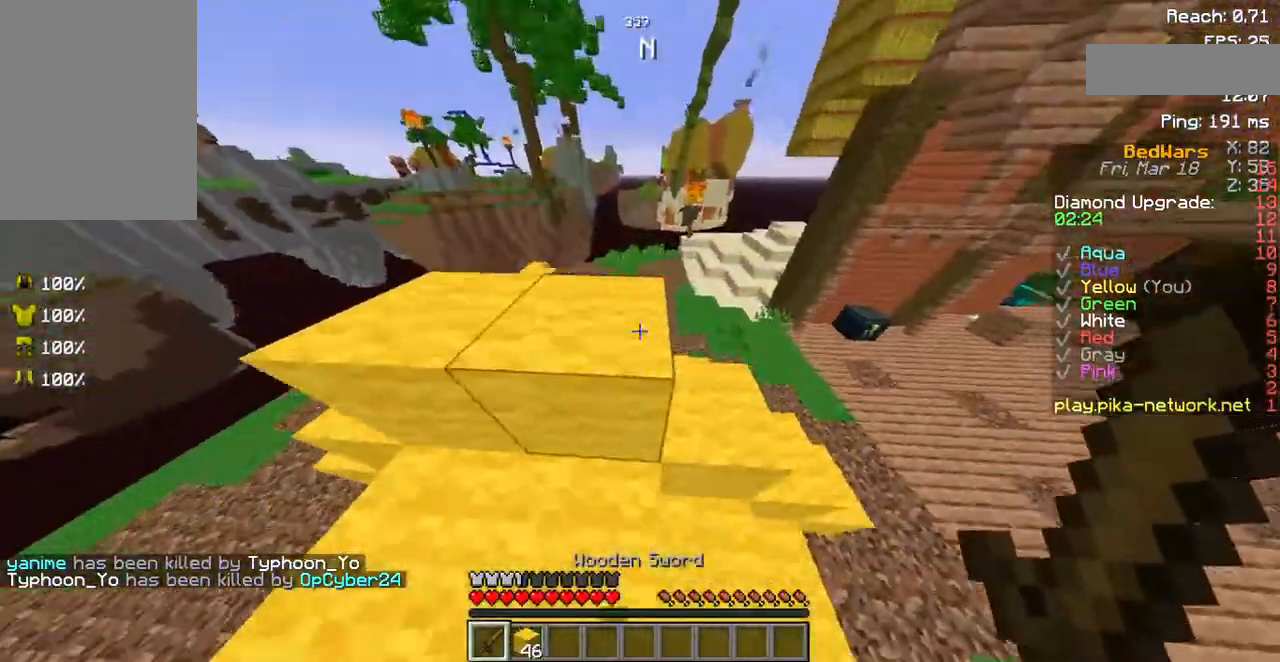
{"keys": ["w"], "mouse": [], "events": [[236, "space", "up"]]}
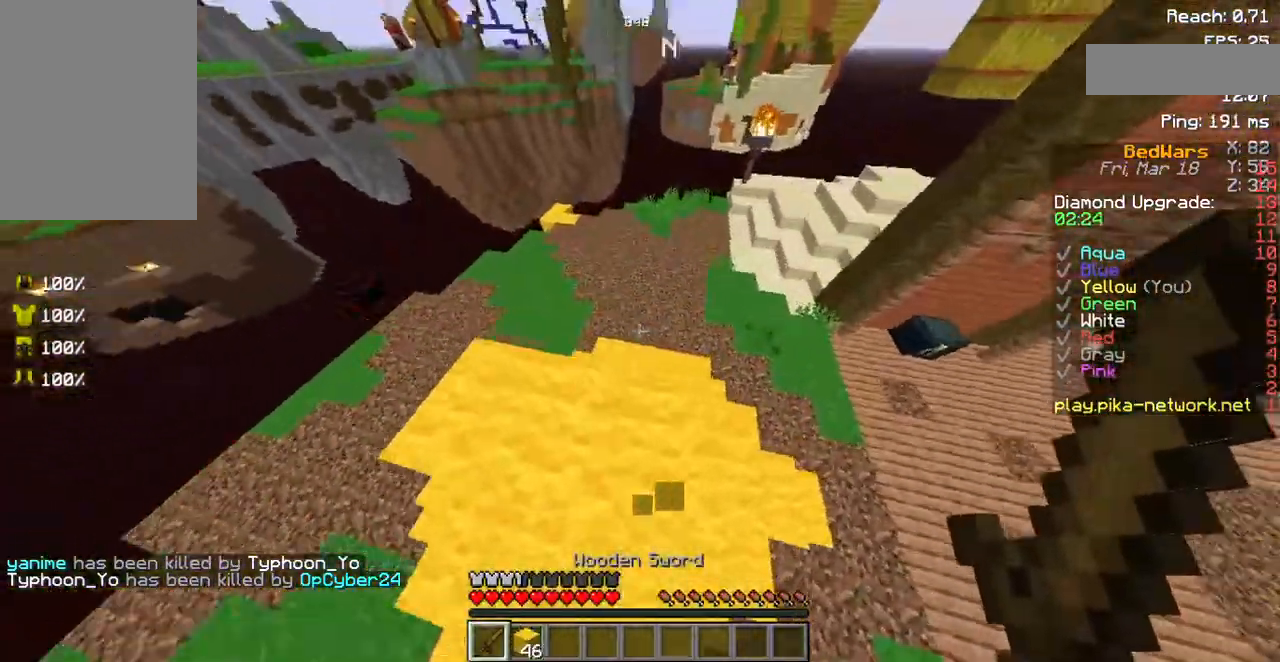
{"keys": ["s"], "mouse": [], "events": [[67, "d", "down"], [135, "d", "up"], [135, "w", "up"], [269, "s", "down"]]}
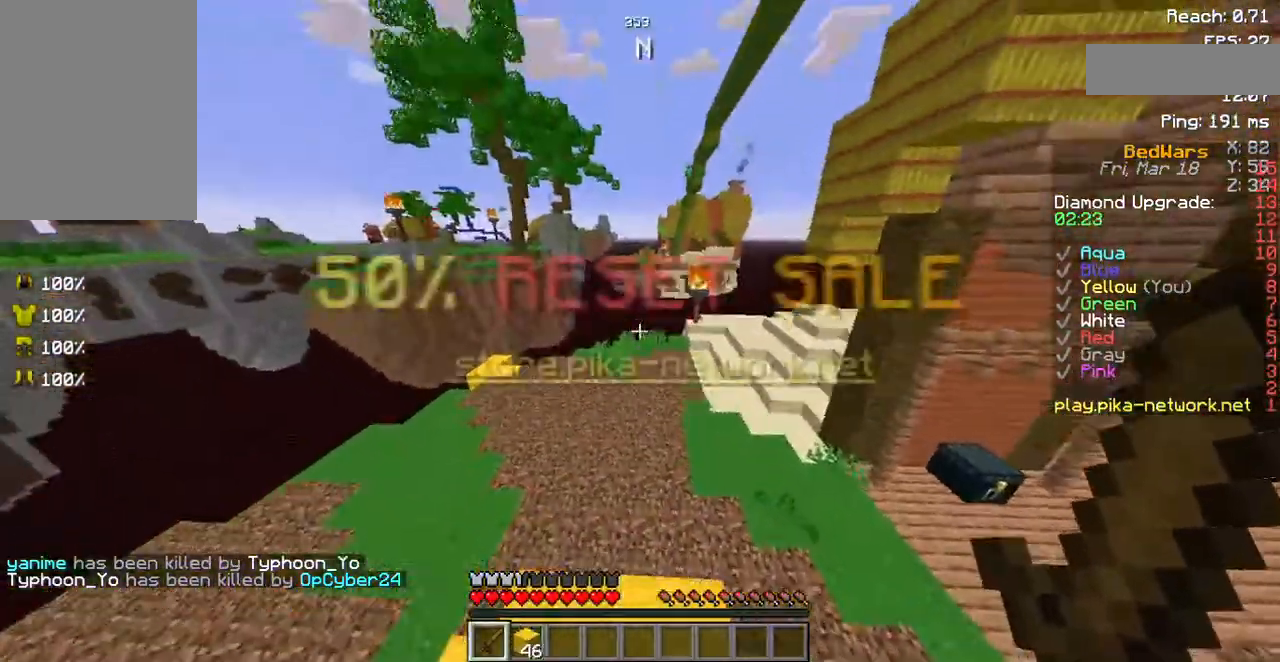
{"keys": [], "mouse": [], "events": [[134, "s", "up"]]}
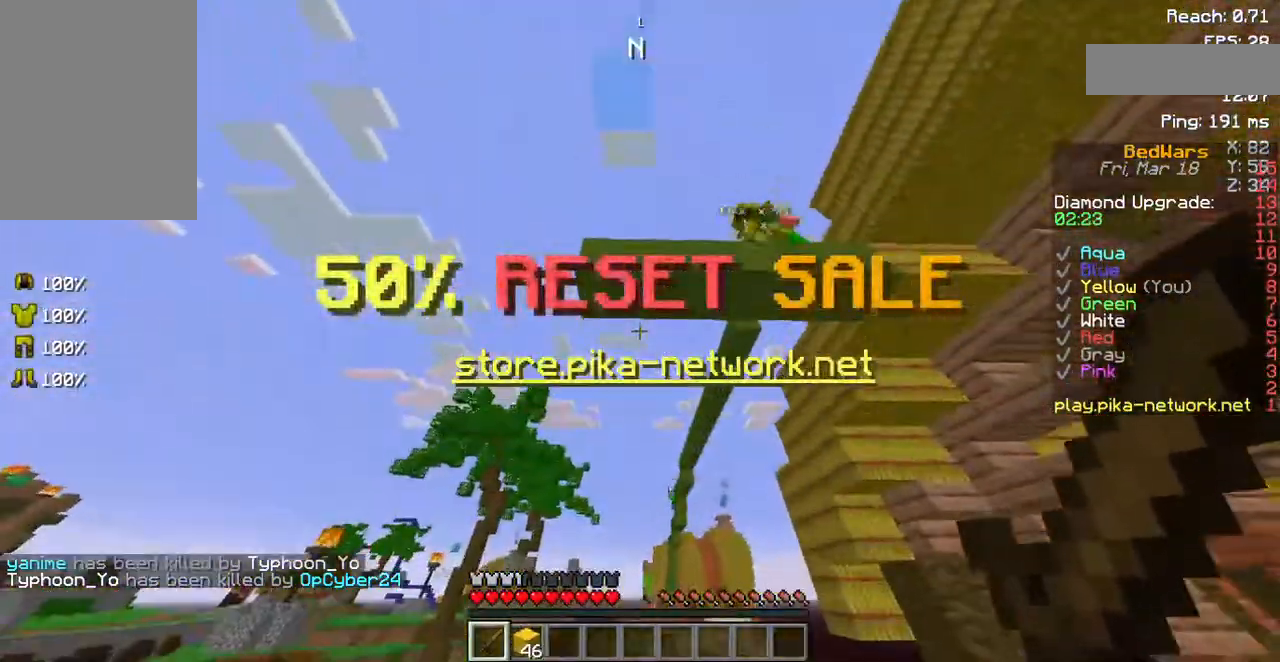
{"keys": [], "mouse": [], "events": []}
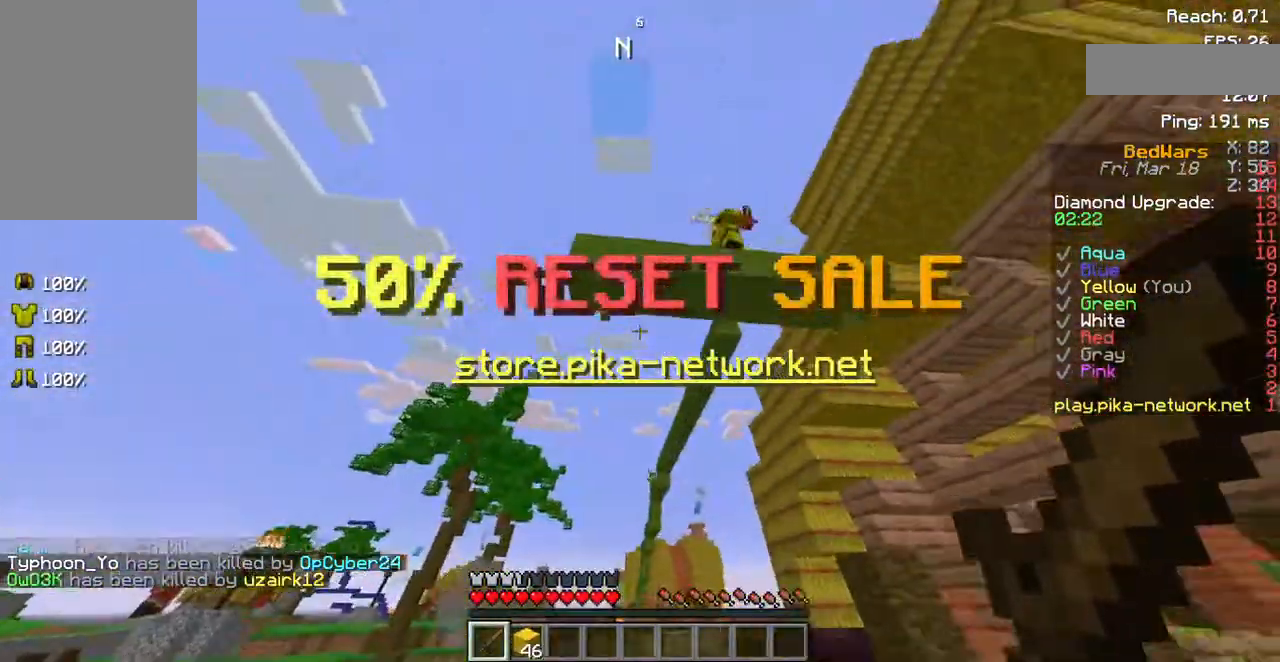
{"keys": [], "mouse": [], "events": []}
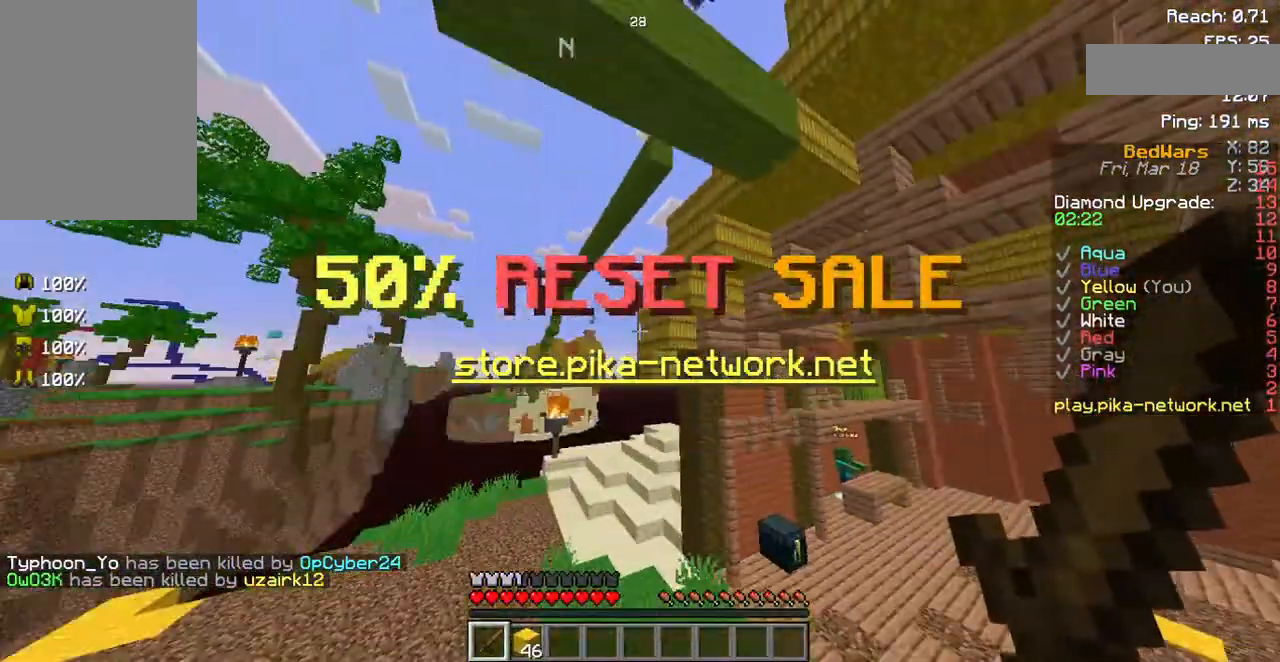
{"keys": ["a"], "mouse": [], "events": [[202, "a", "down"]]}
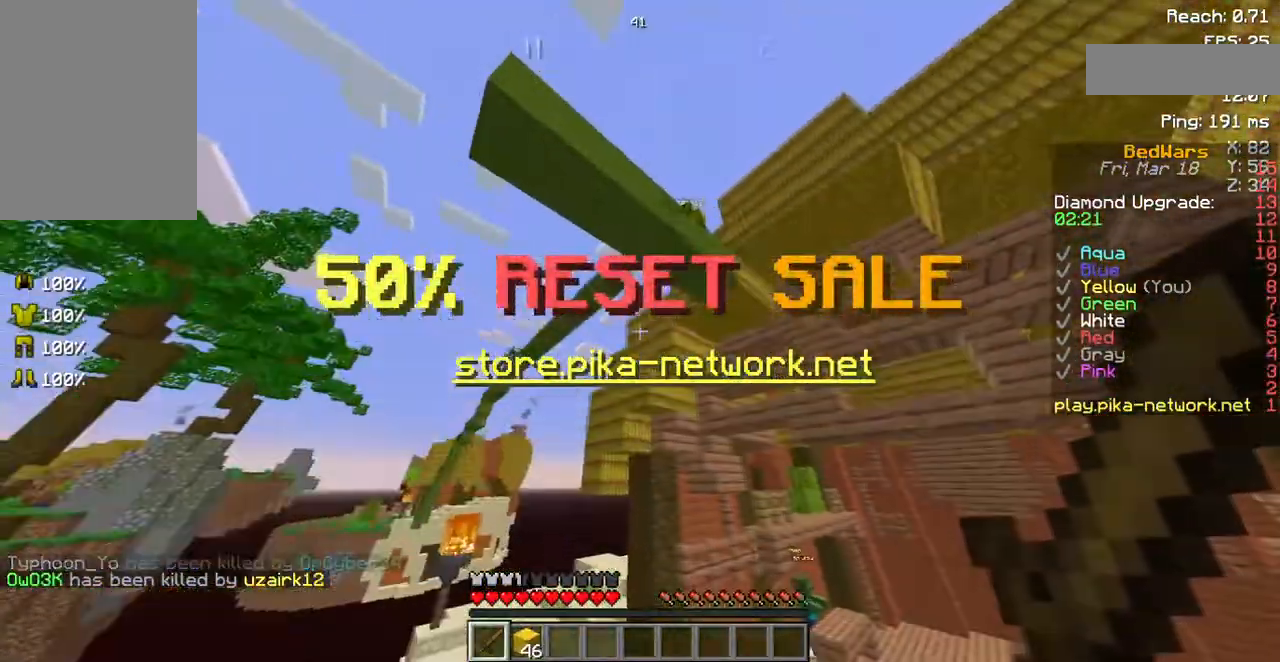
{"keys": ["a"], "mouse": [], "events": []}
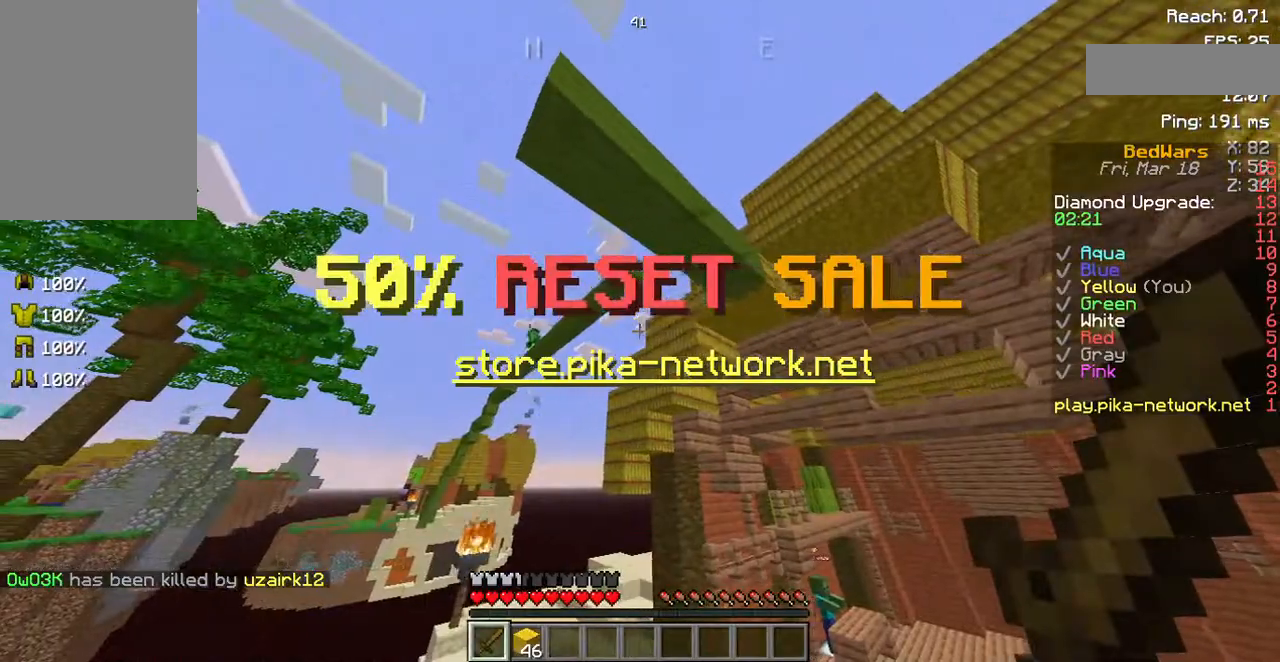
{"keys": ["a"], "mouse": [], "events": []}
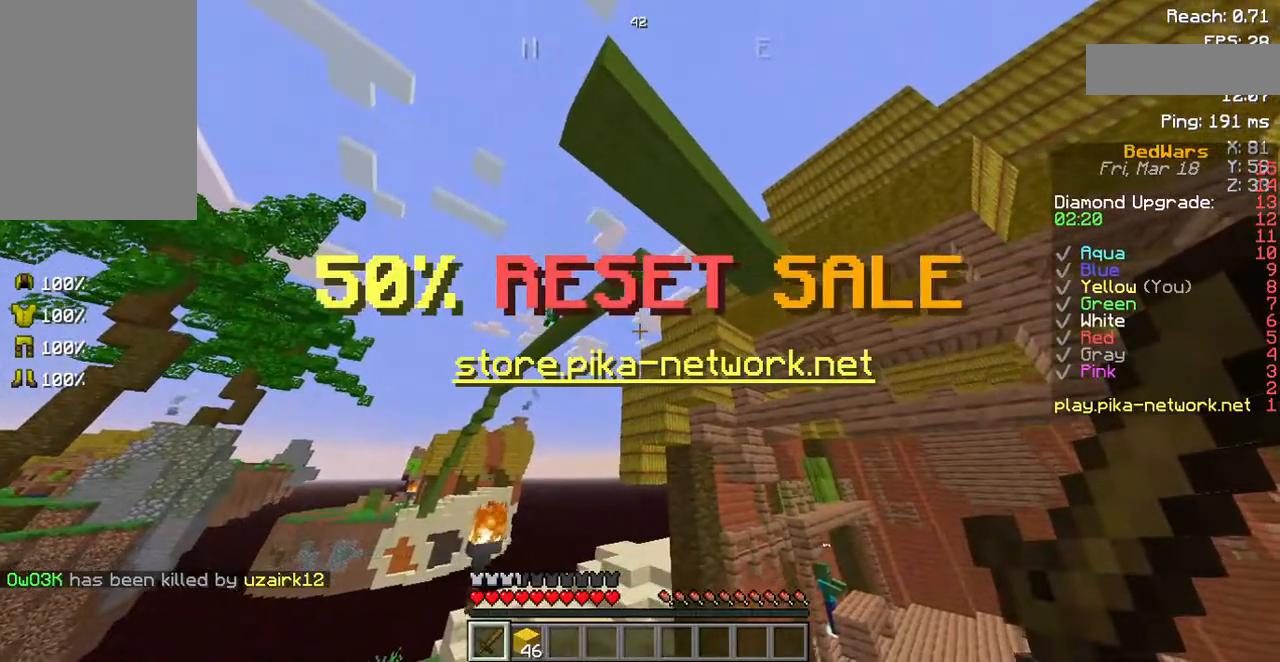
{"keys": ["a"], "mouse": [], "events": []}
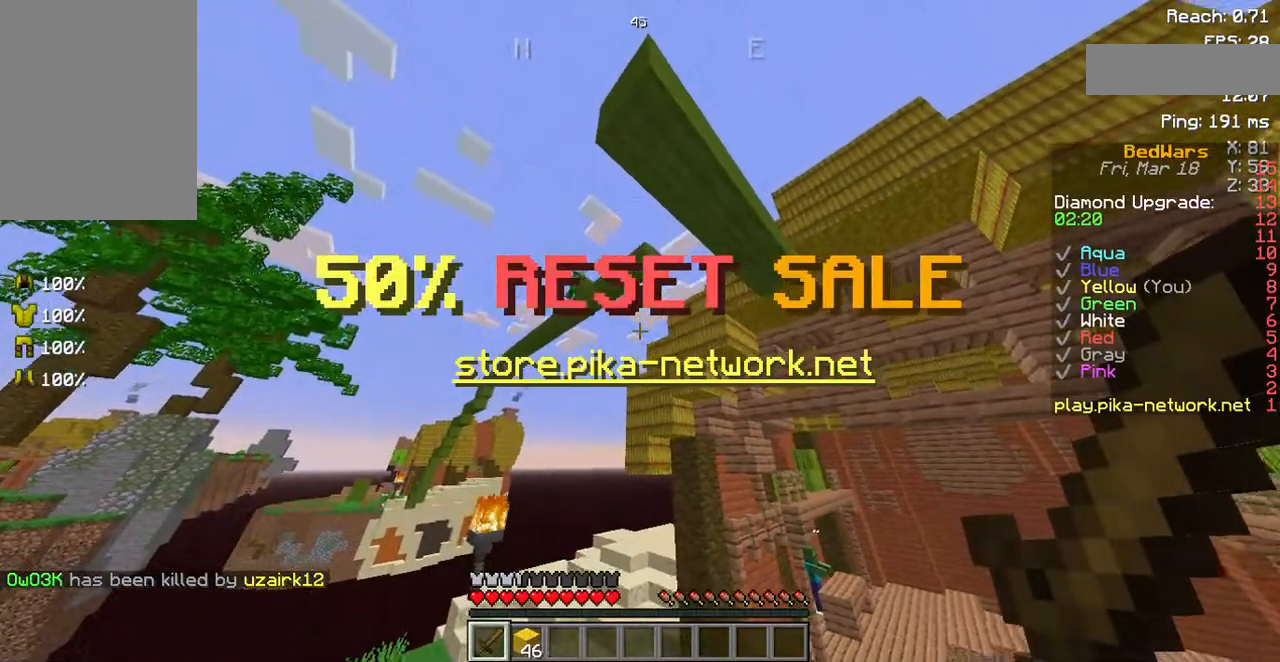
{"keys": ["a"], "mouse": [], "events": []}
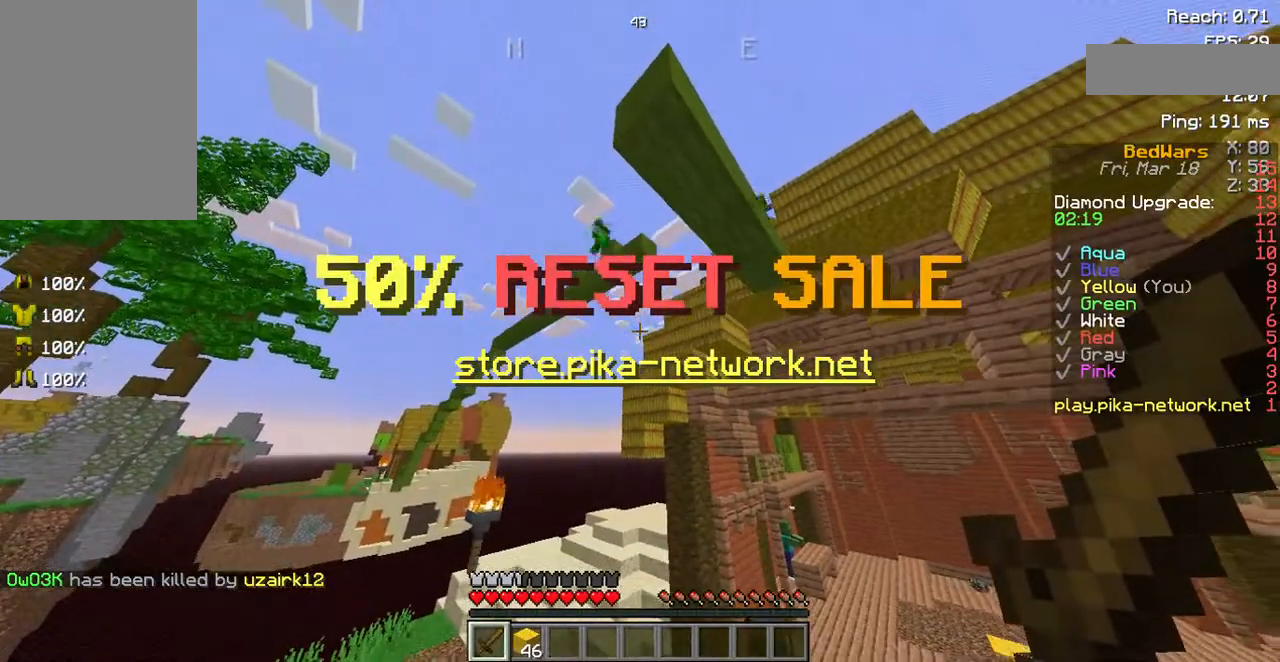
{"keys": ["a"], "mouse": [], "events": []}
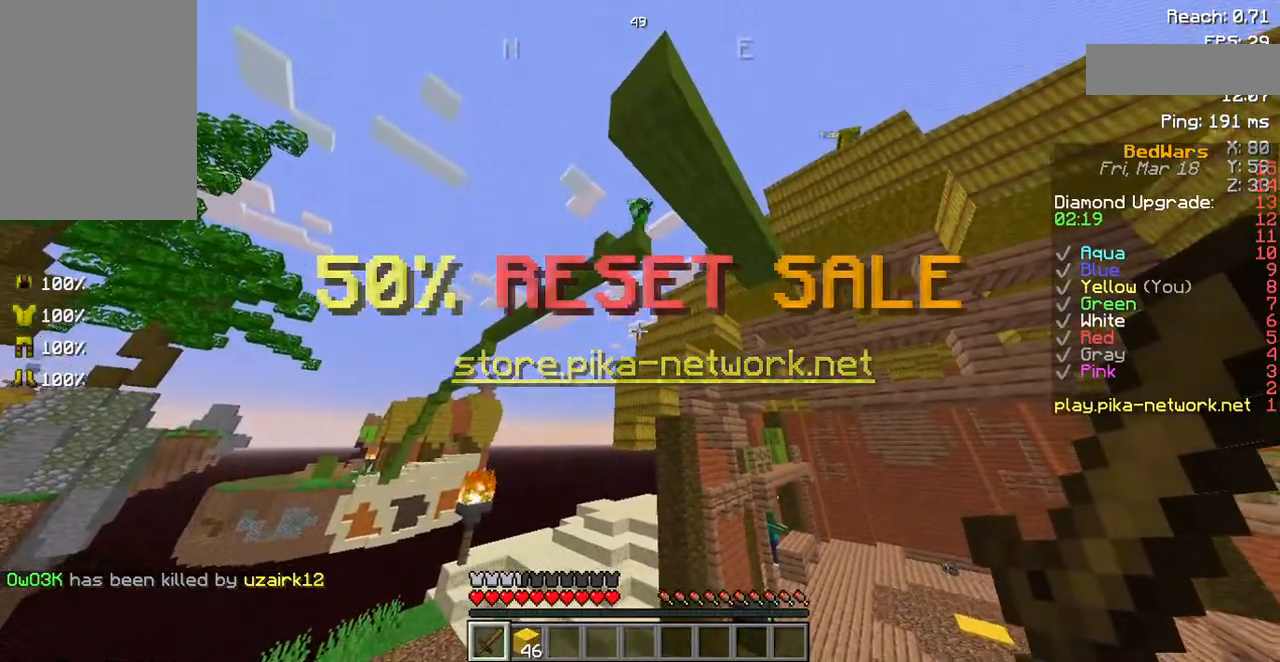
{"keys": ["a"], "mouse": [], "events": []}
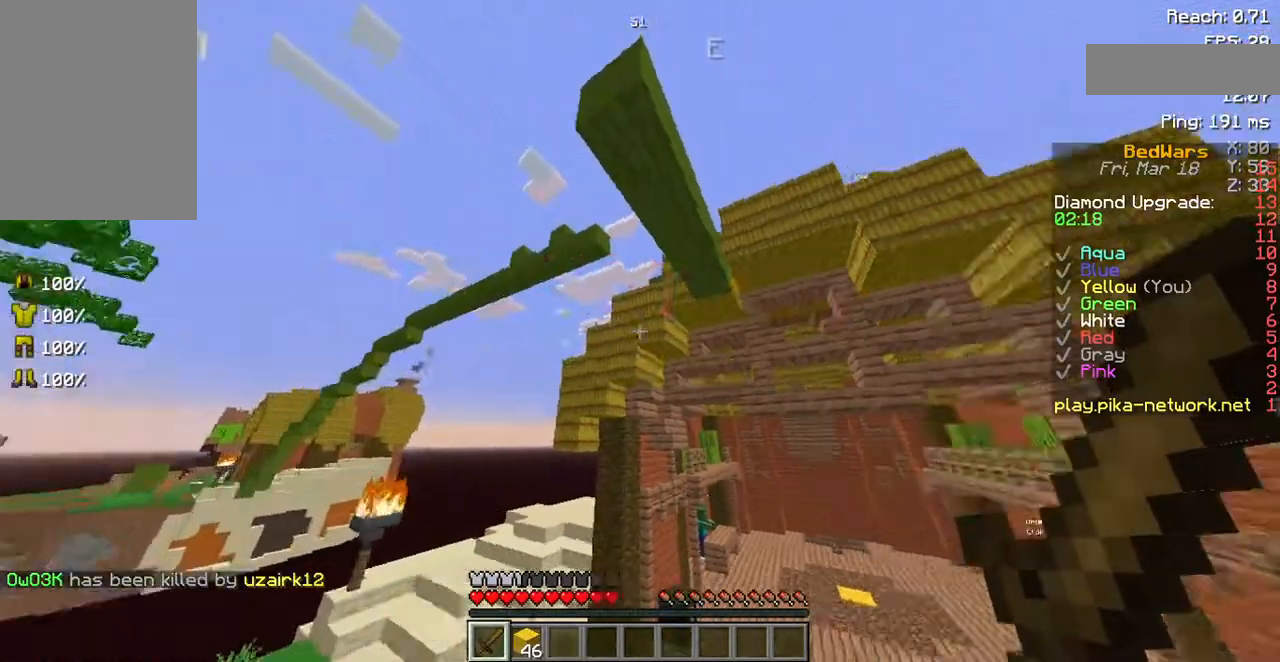
{"keys": [], "mouse": [], "events": [[369, "a", "up"]]}
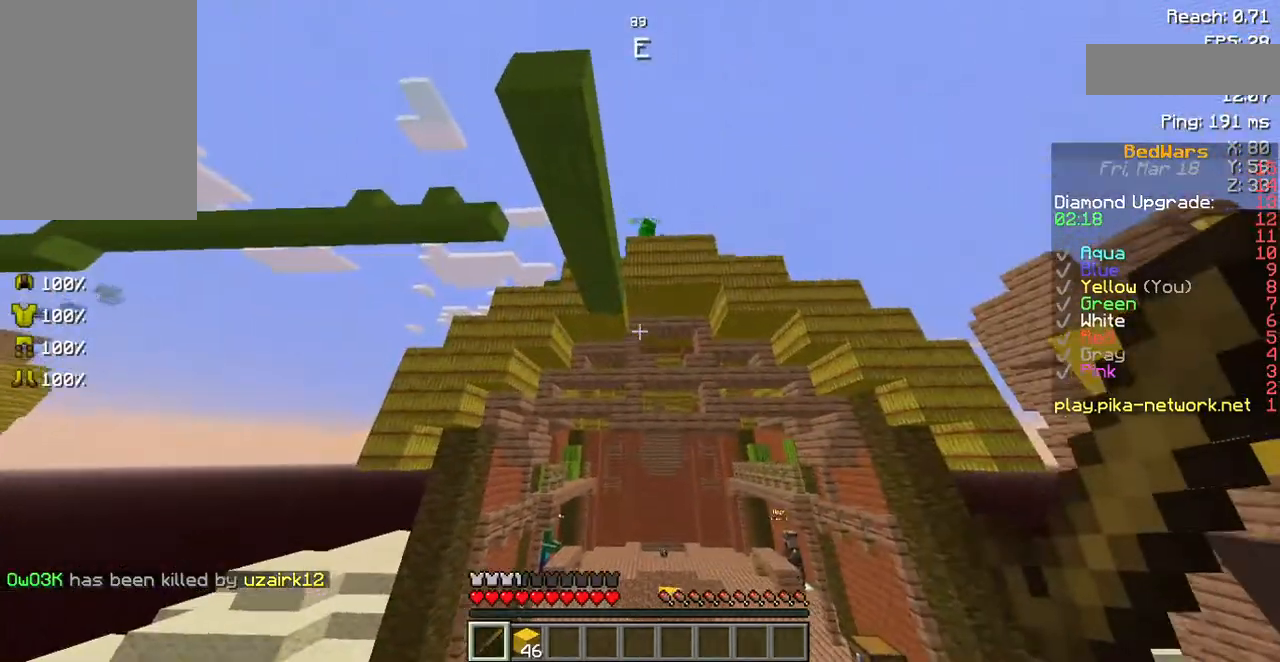
{"keys": ["a"], "mouse": [], "events": [[302, "a", "down"]]}
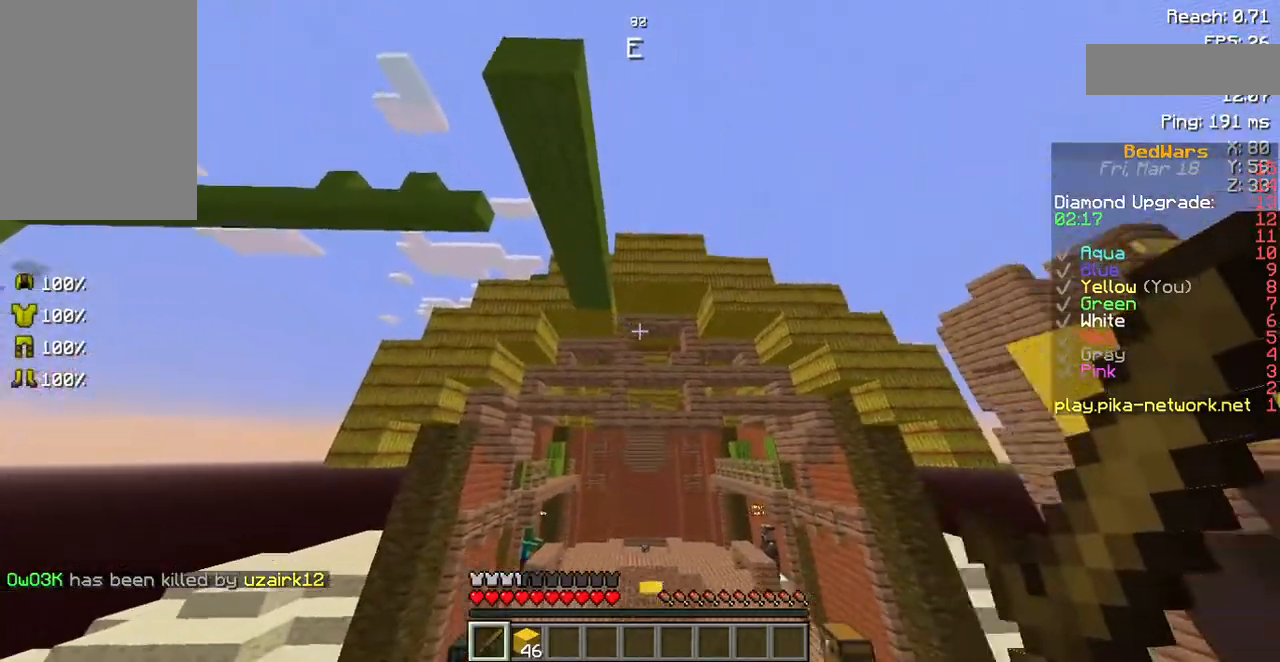
{"keys": ["a"], "mouse": [], "events": []}
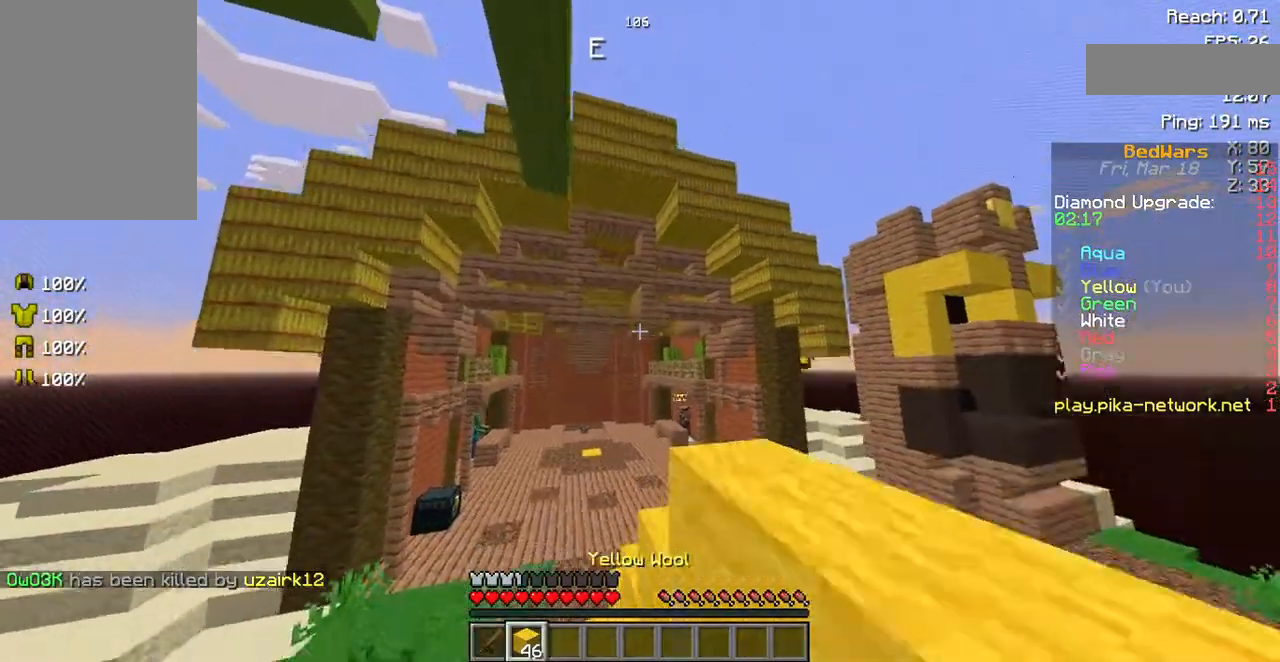
{"keys": ["a"], "mouse": [], "events": []}
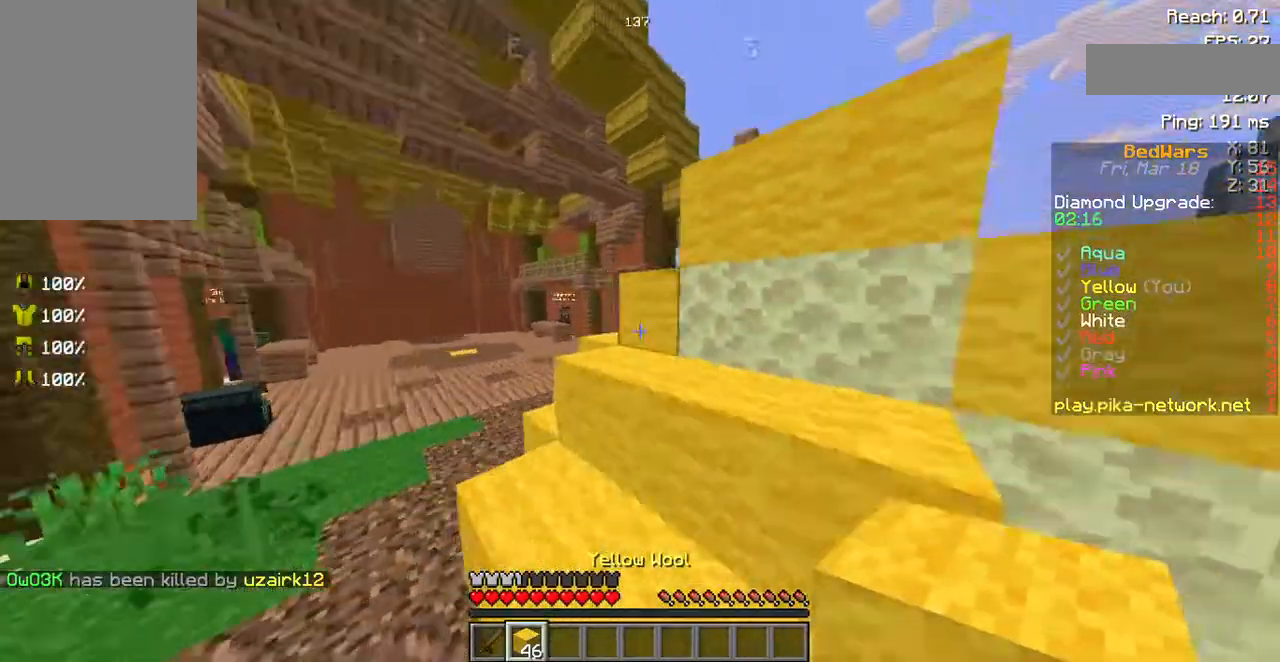
{"keys": [], "mouse": [], "events": [[168, "a", "up"]]}